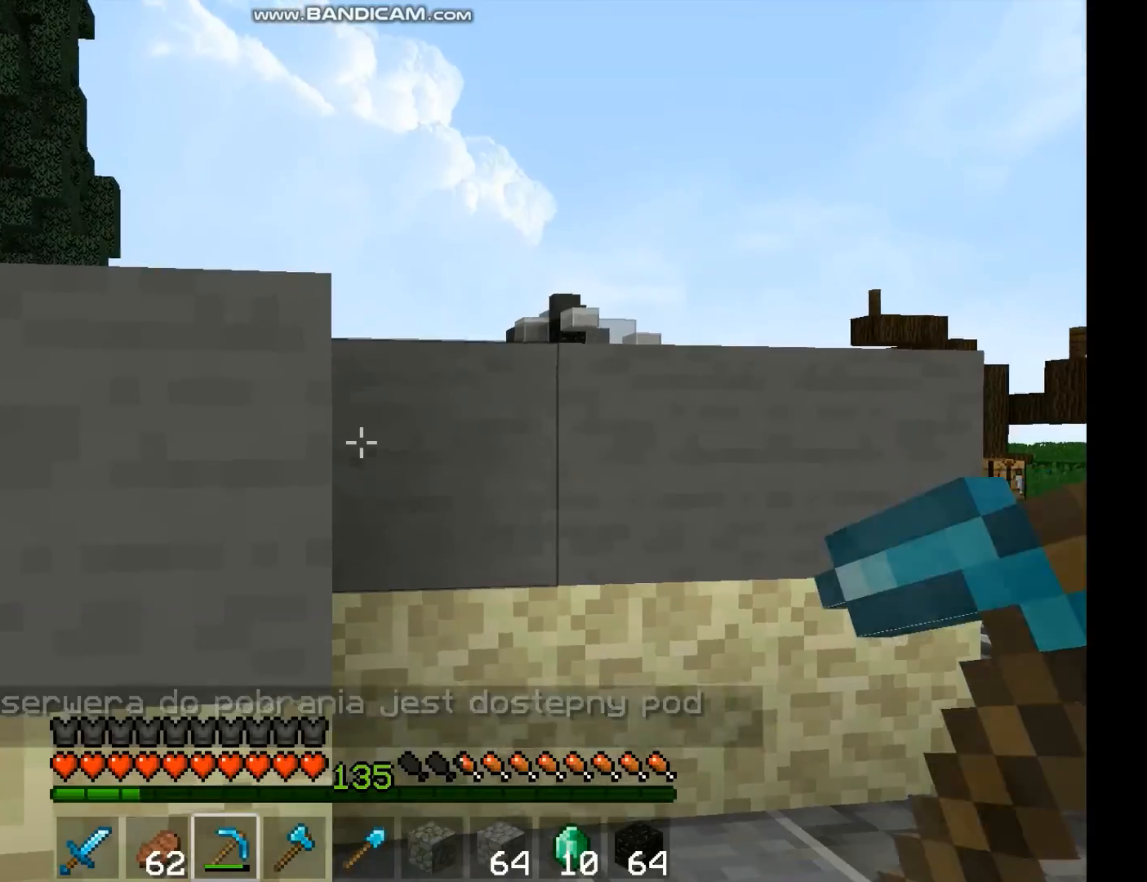
Gameplay with keyboard and mouse; each line is a JSON object with the keys and mouse buttons held at the frame after it. "events" lists presses ("down") and releases ("up") of "a", "d", "s", "space", "w", "mouse_left" and "mouse_right" between this image and that frame as [ms after this image, input, new state], when the widget could be followed in between. "mouse_left", "mouse_right" = the "left", "right" buttons of the "mouse" list. No other keys are recorded. Fast repeated clicks can show as one long hold. Mouse movement is not recorded.
{"keys": [], "mouse": ["left"], "events": [[33, "mouse_left", "down"]]}
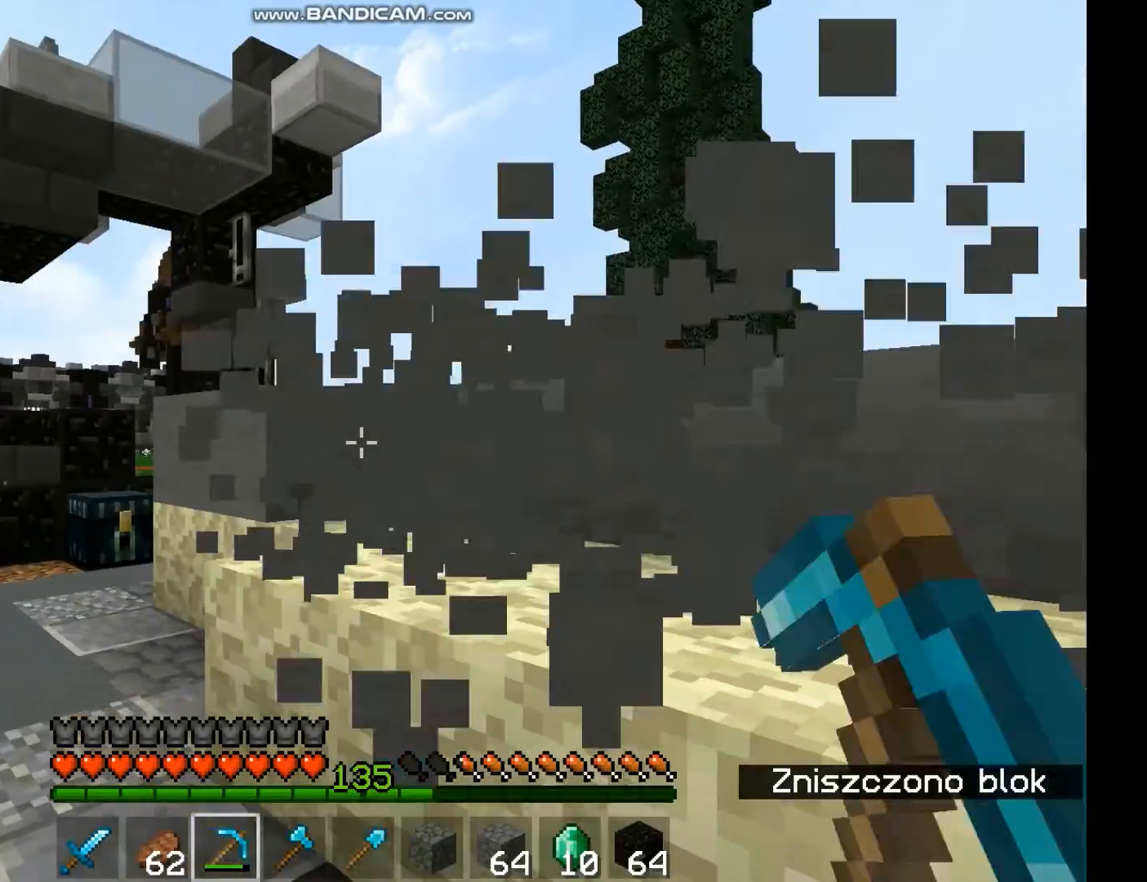
{"keys": [], "mouse": ["left"], "events": []}
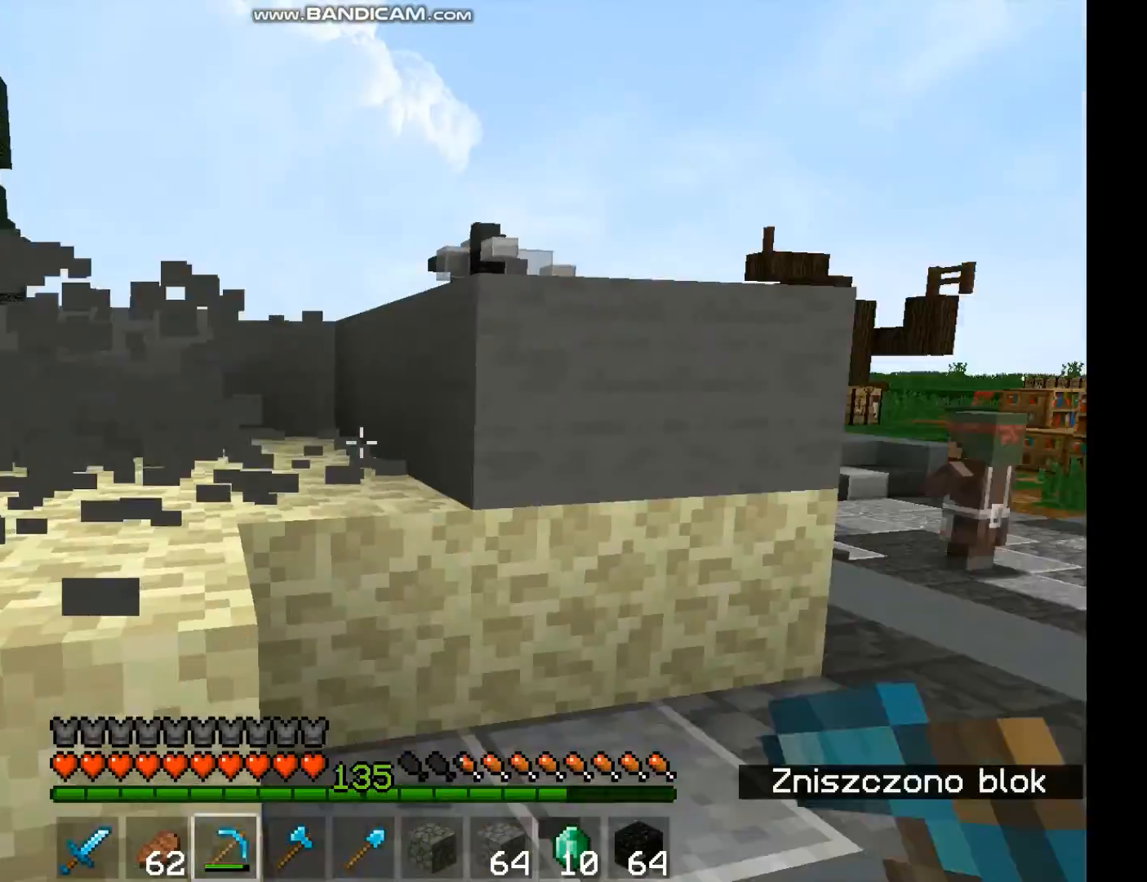
{"keys": [], "mouse": ["left"], "events": [[267, "w", "down"], [400, "w", "up"]]}
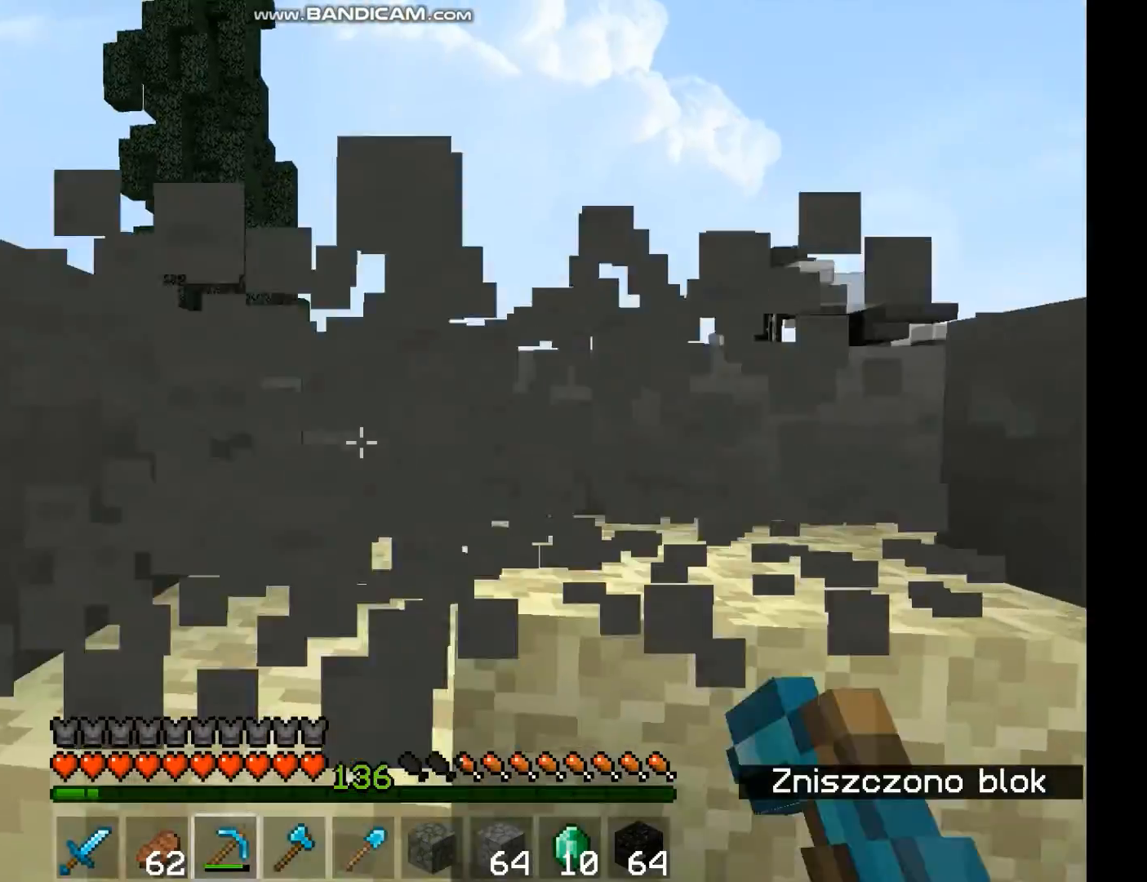
{"keys": ["d"], "mouse": ["left"], "events": [[267, "d", "down"]]}
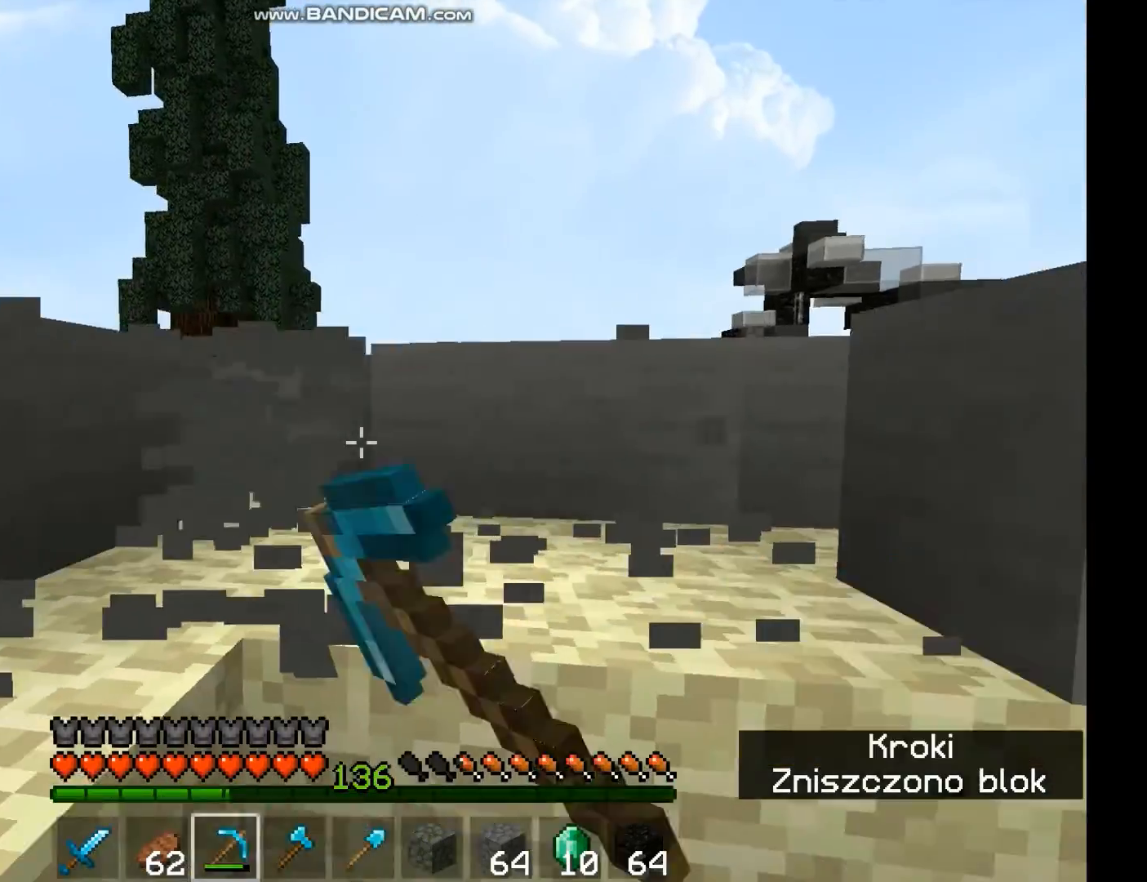
{"keys": ["d"], "mouse": ["left"], "events": []}
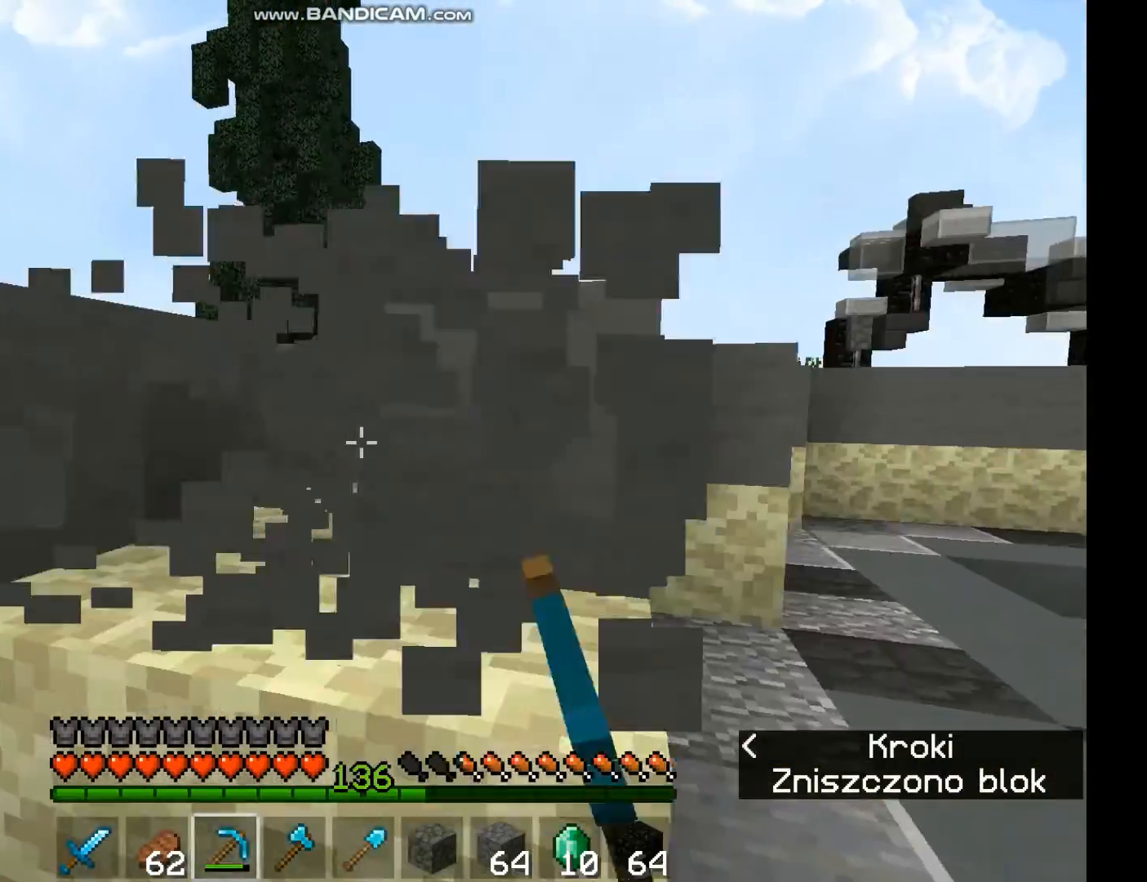
{"keys": ["d", "w"], "mouse": ["left"], "events": [[400, "w", "down"]]}
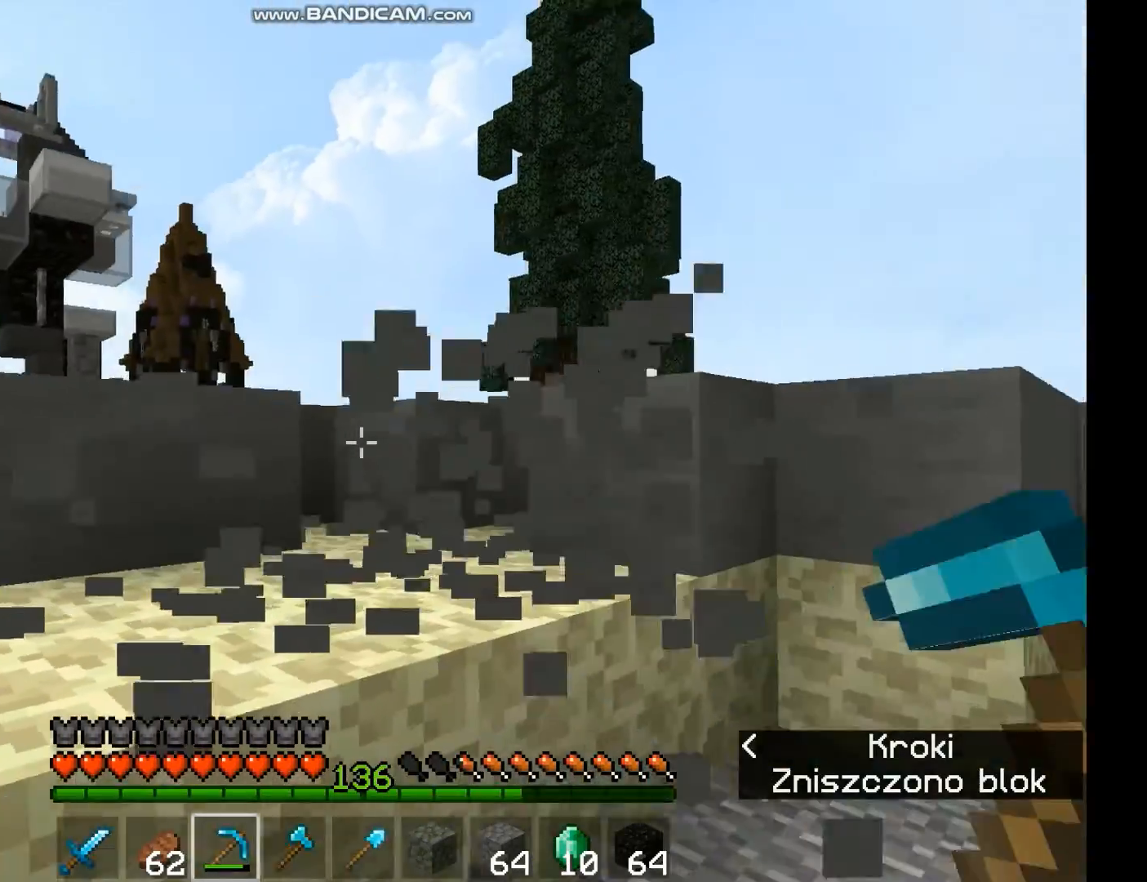
{"keys": ["w"], "mouse": ["left"], "events": [[233, "w", "up"], [333, "d", "up"], [333, "w", "down"]]}
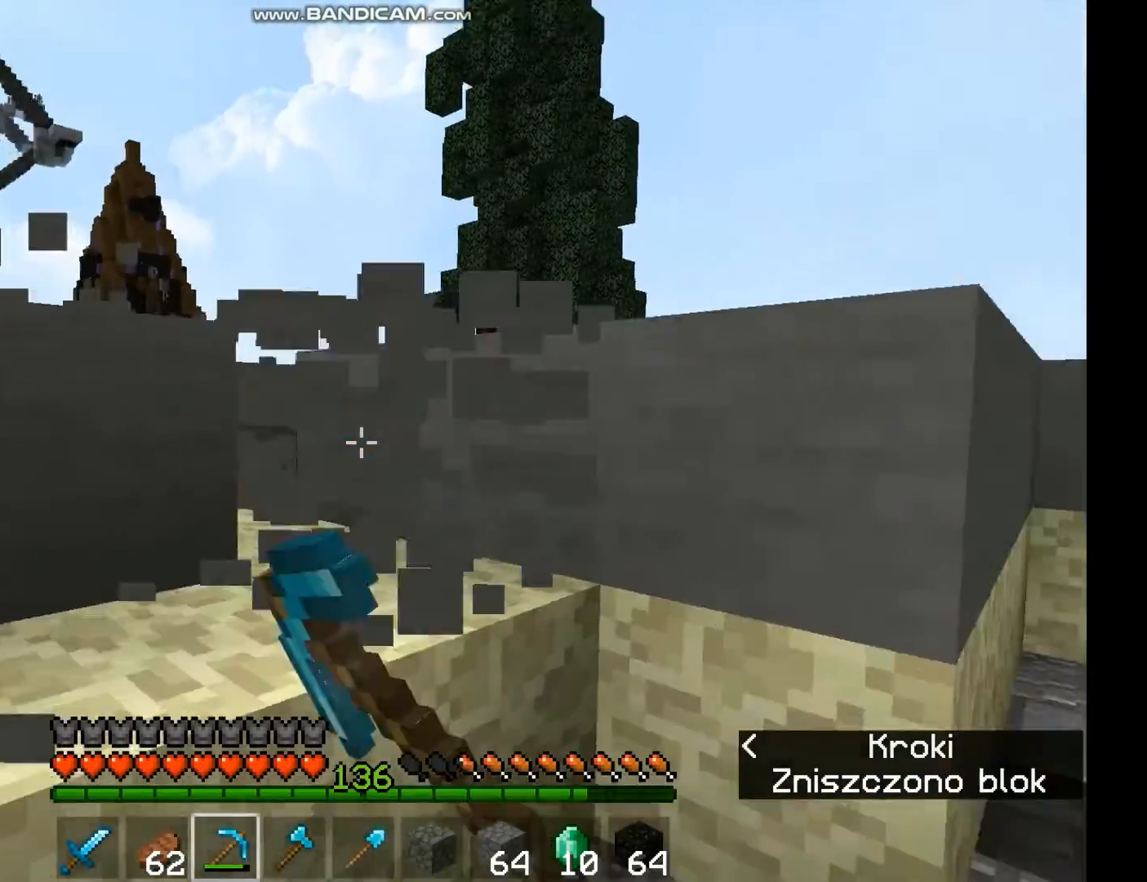
{"keys": ["d", "w"], "mouse": ["left"], "events": [[500, "d", "down"]]}
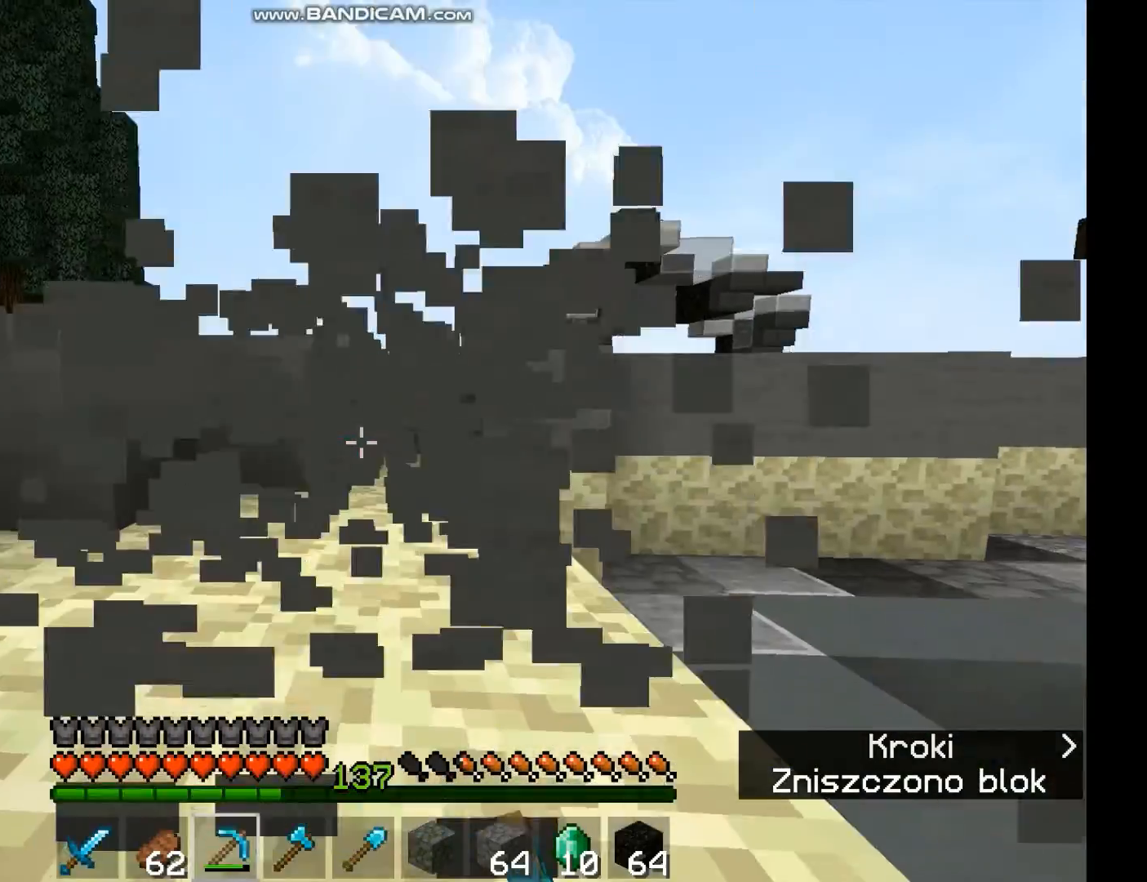
{"keys": ["d"], "mouse": ["left"], "events": [[167, "w", "up"], [233, "mouse_right", "down"], [300, "mouse_right", "up"]]}
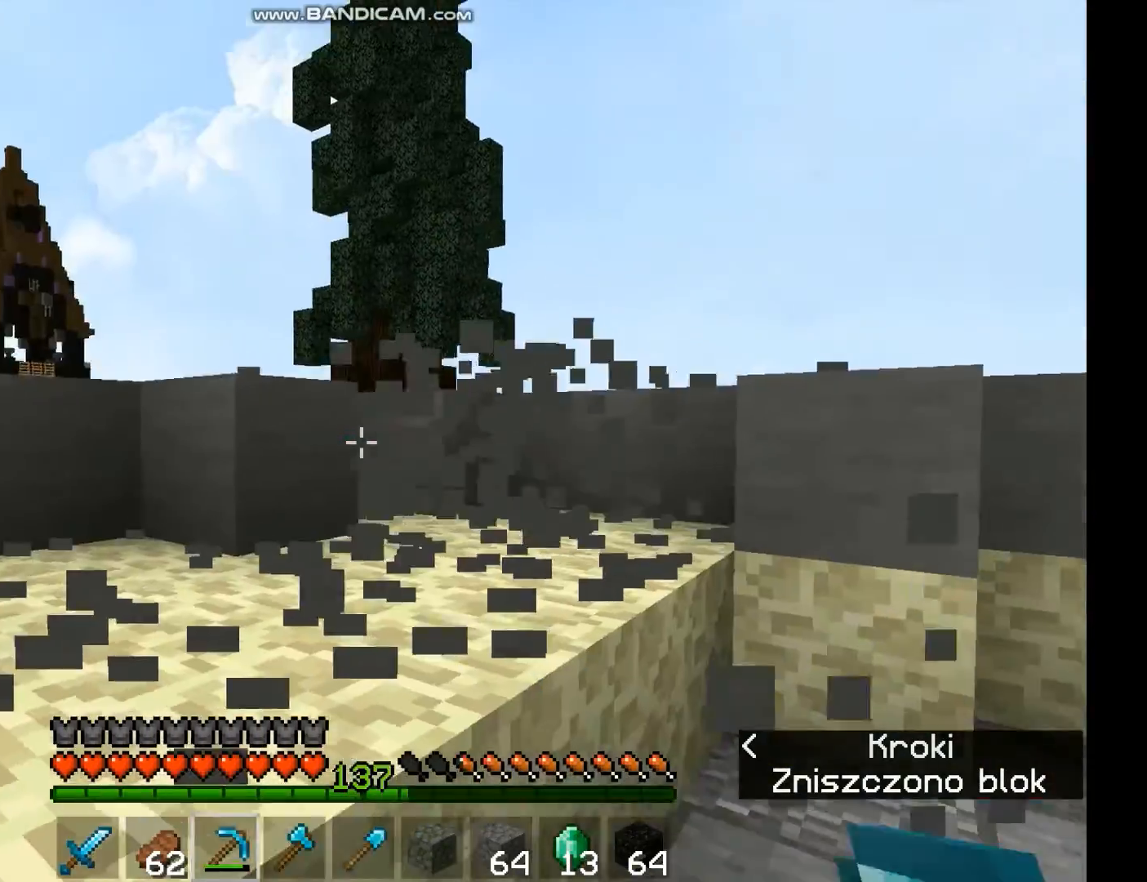
{"keys": ["d", "w"], "mouse": ["left"], "events": [[467, "w", "down"]]}
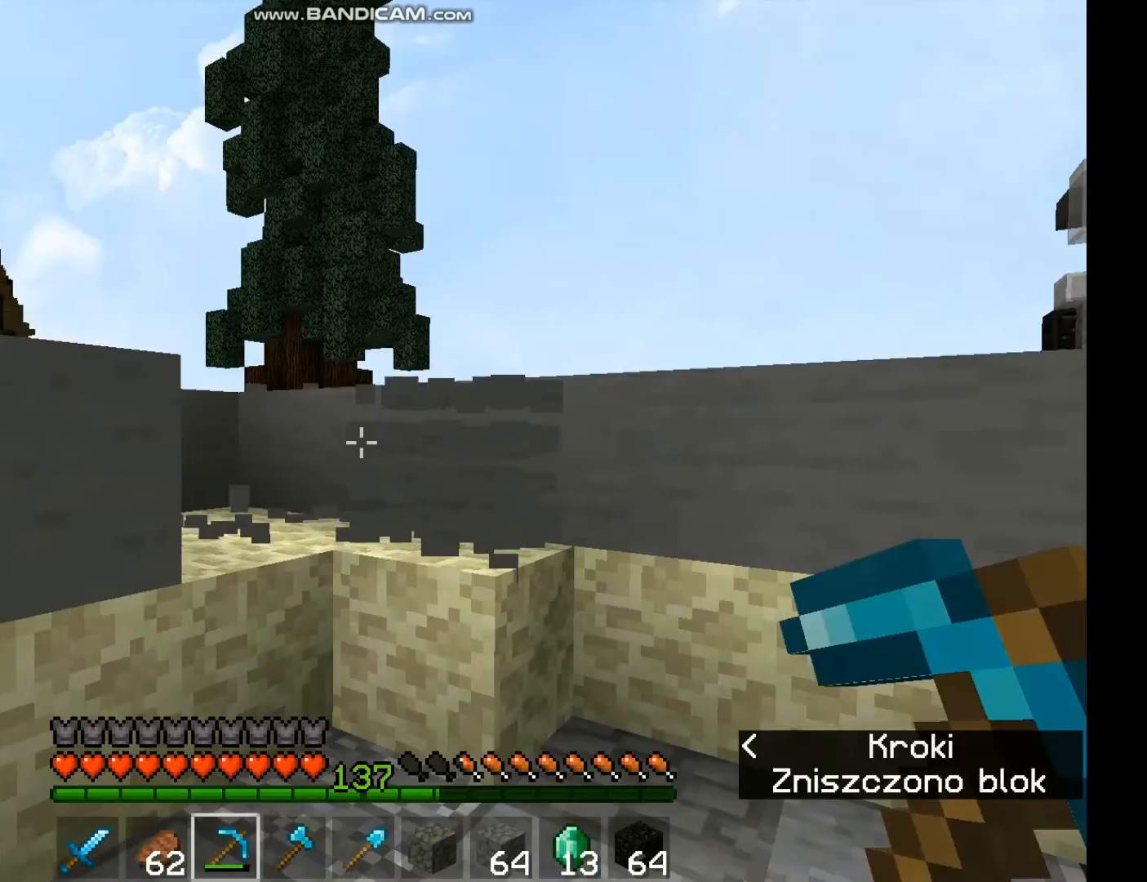
{"keys": ["d", "w"], "mouse": ["left"], "events": []}
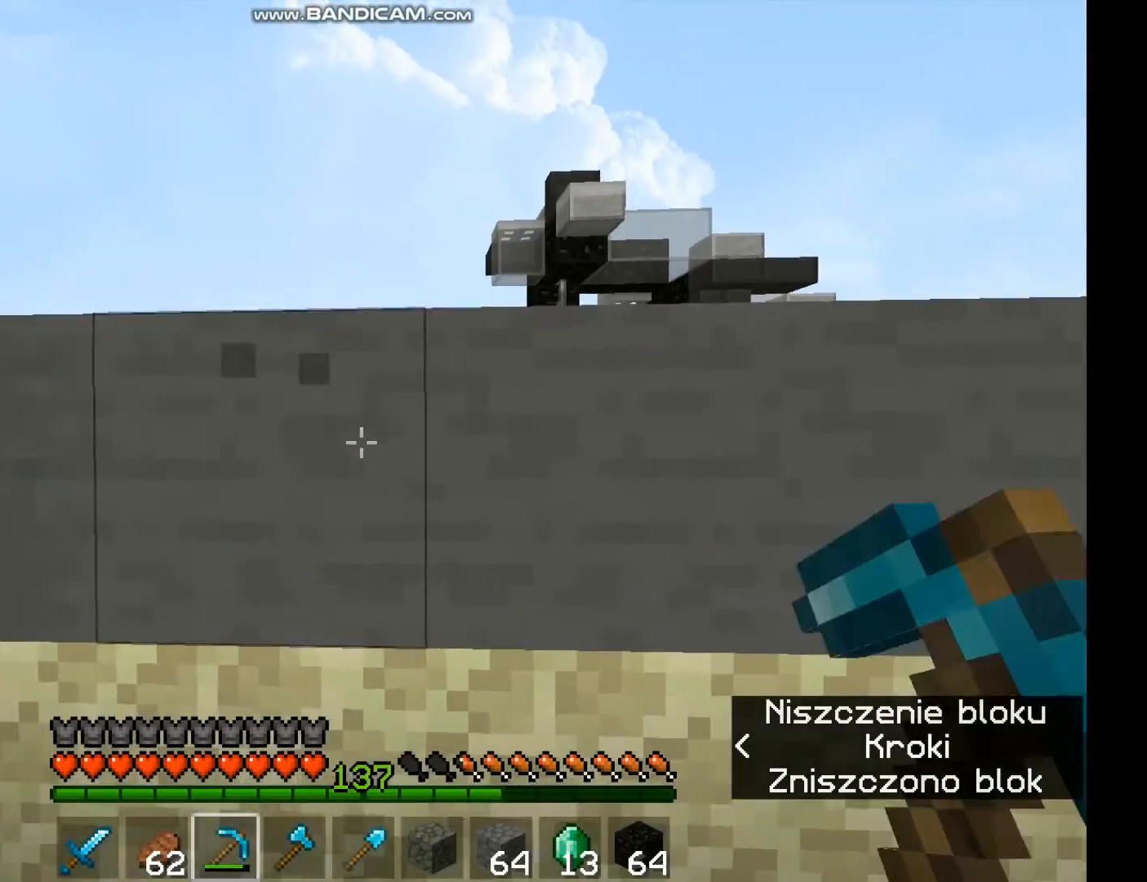
{"keys": [], "mouse": ["left"], "events": [[167, "d", "up"], [200, "w", "up"]]}
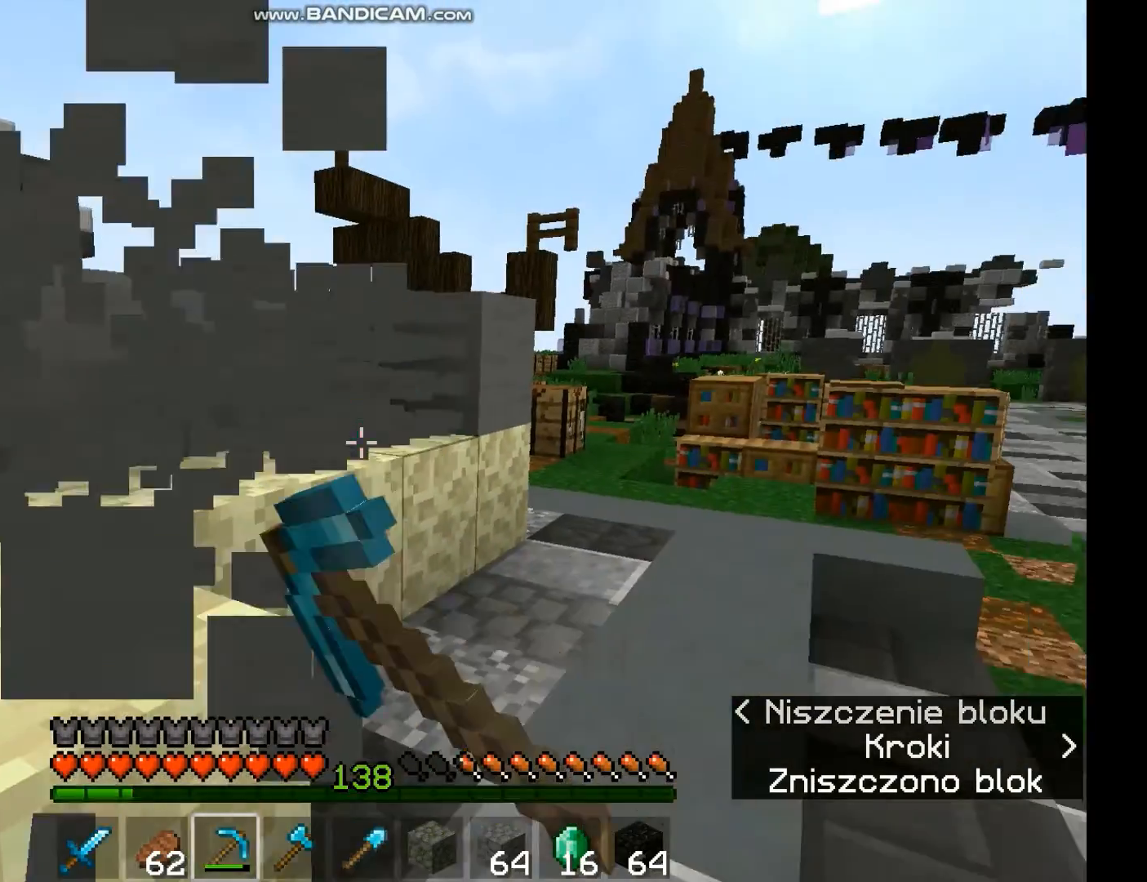
{"keys": [], "mouse": [], "events": [[200, "mouse_left", "up"], [367, "w", "down"], [467, "w", "up"]]}
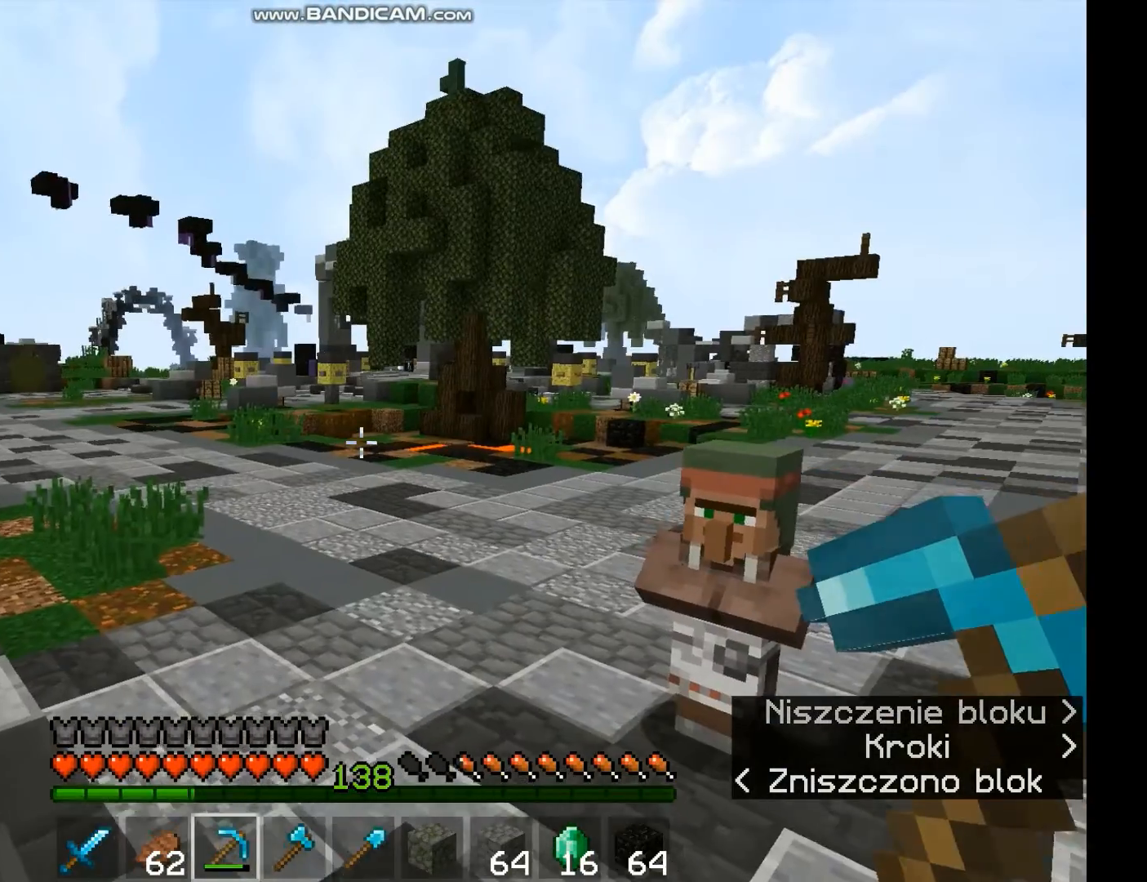
{"keys": ["w"], "mouse": [], "events": [[33, "w", "down"], [400, "space", "down"], [500, "space", "up"]]}
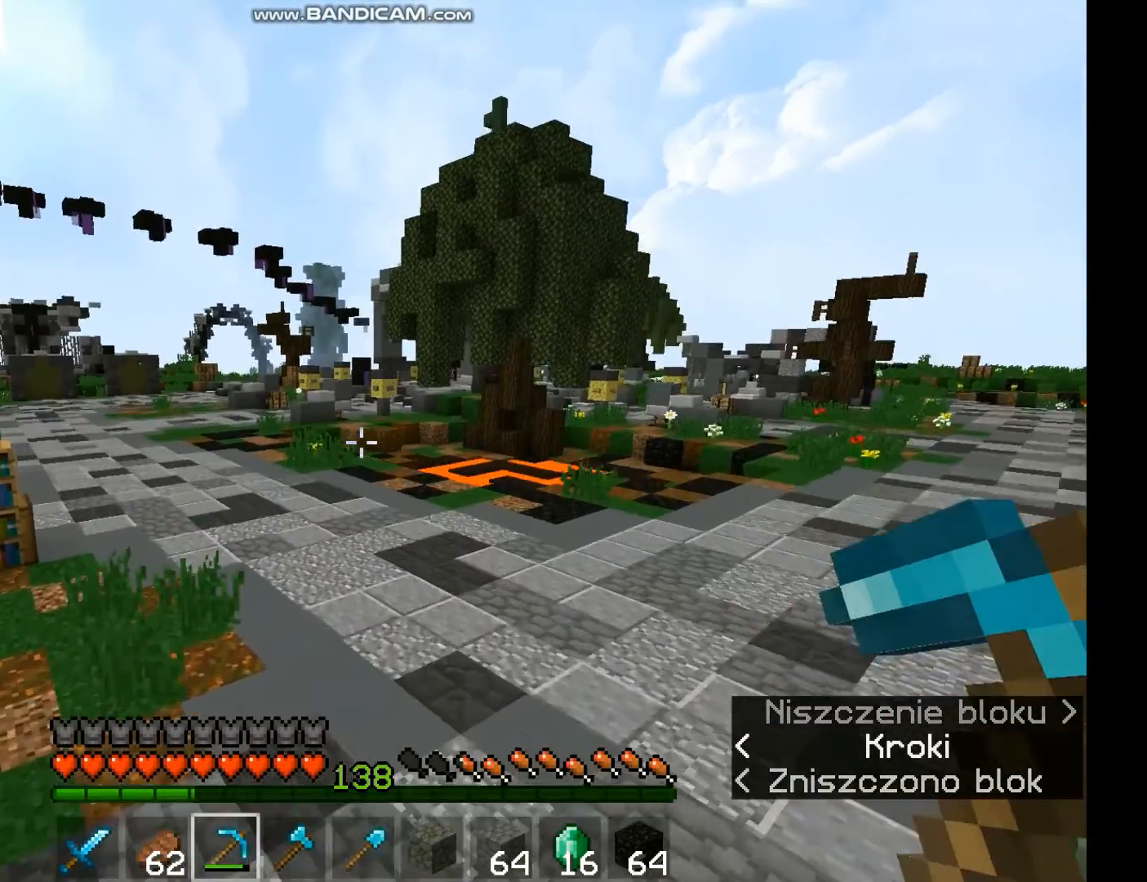
{"keys": [], "mouse": [], "events": [[100, "w", "up"]]}
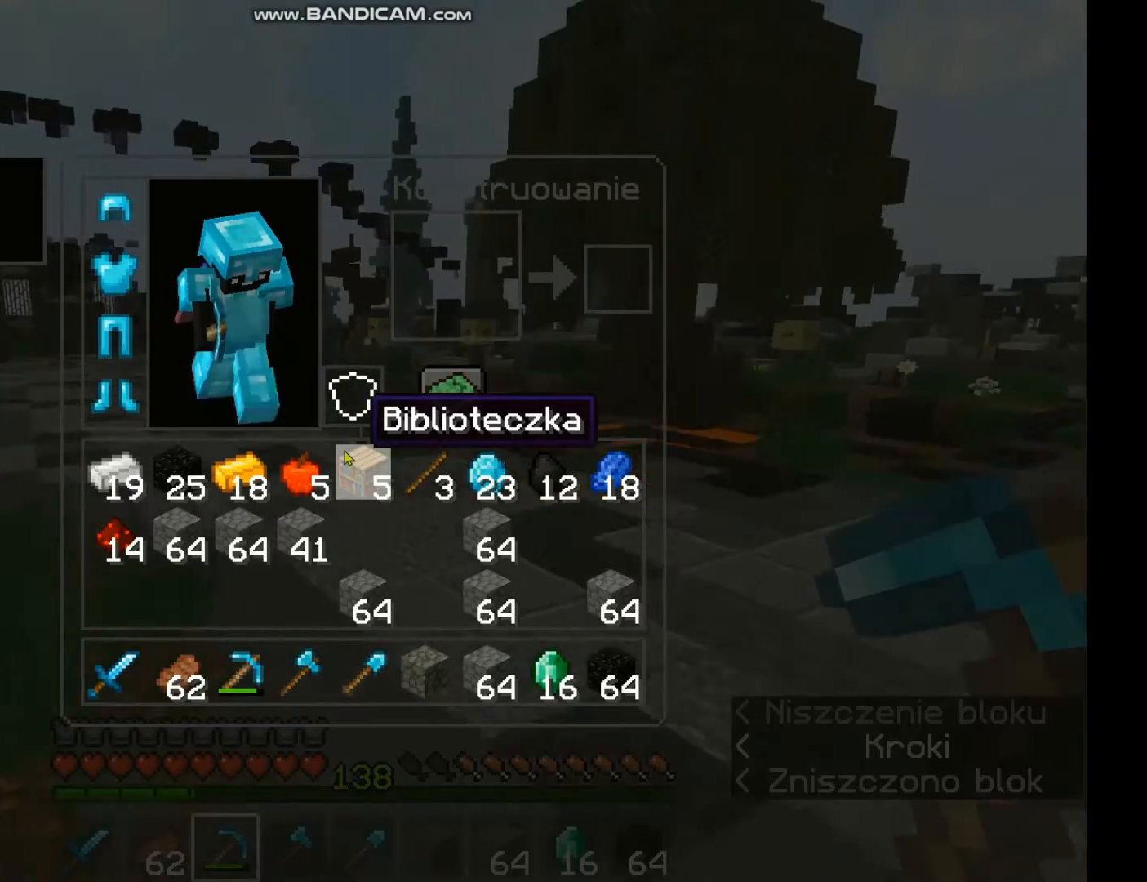
{"keys": [], "mouse": [], "events": []}
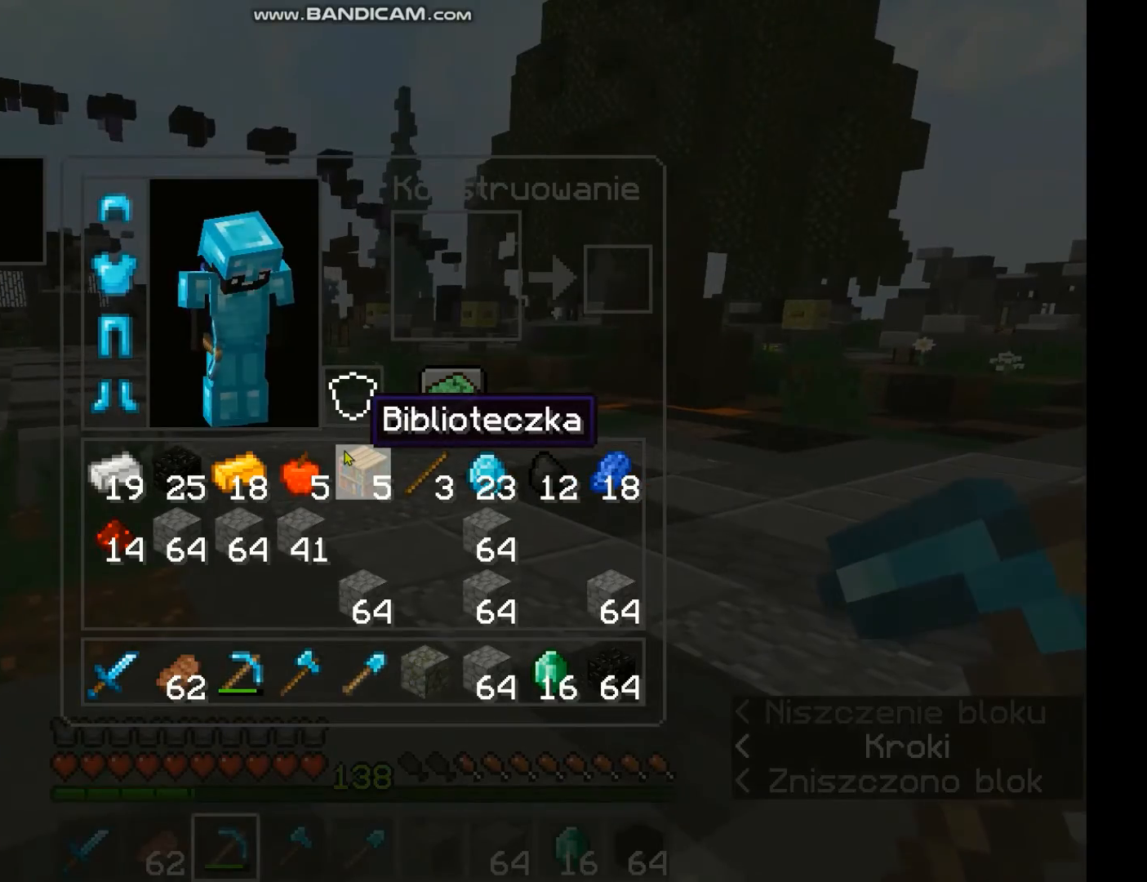
{"keys": [], "mouse": [], "events": []}
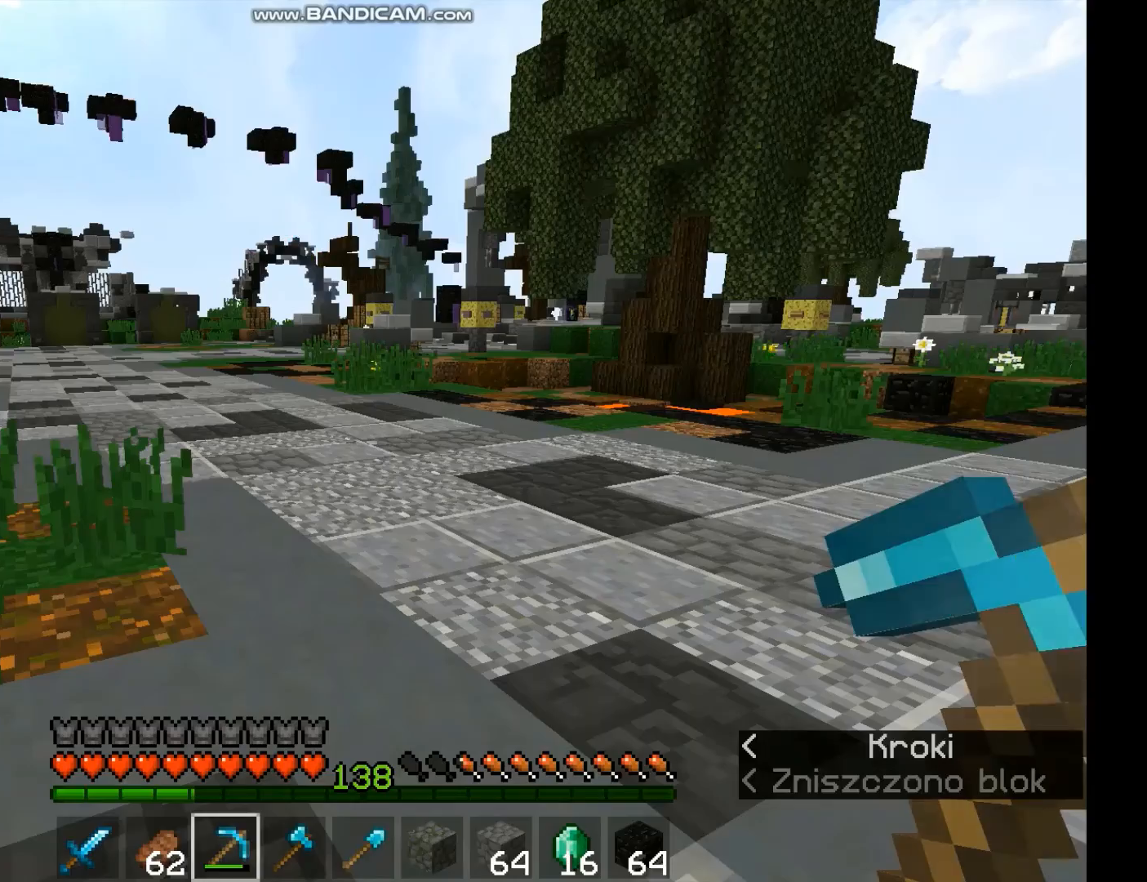
{"keys": [], "mouse": [], "events": []}
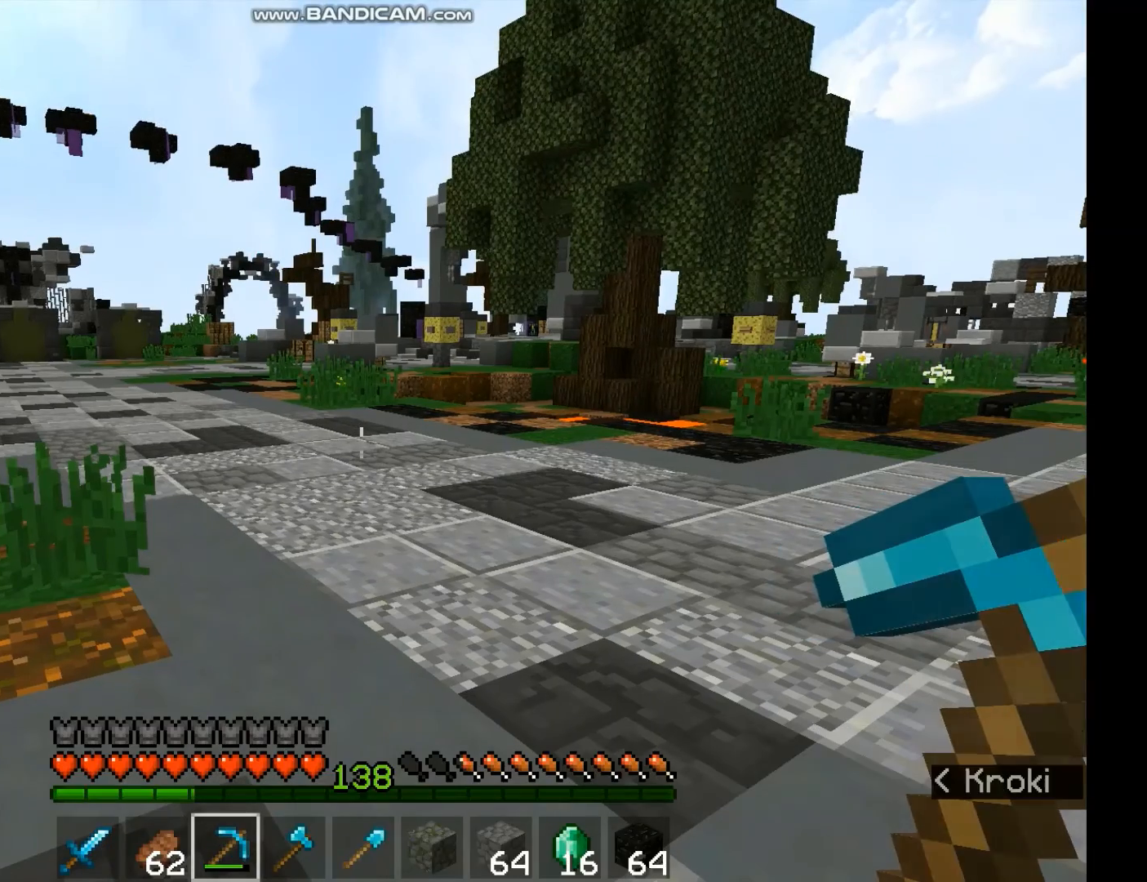
{"keys": [], "mouse": [], "events": []}
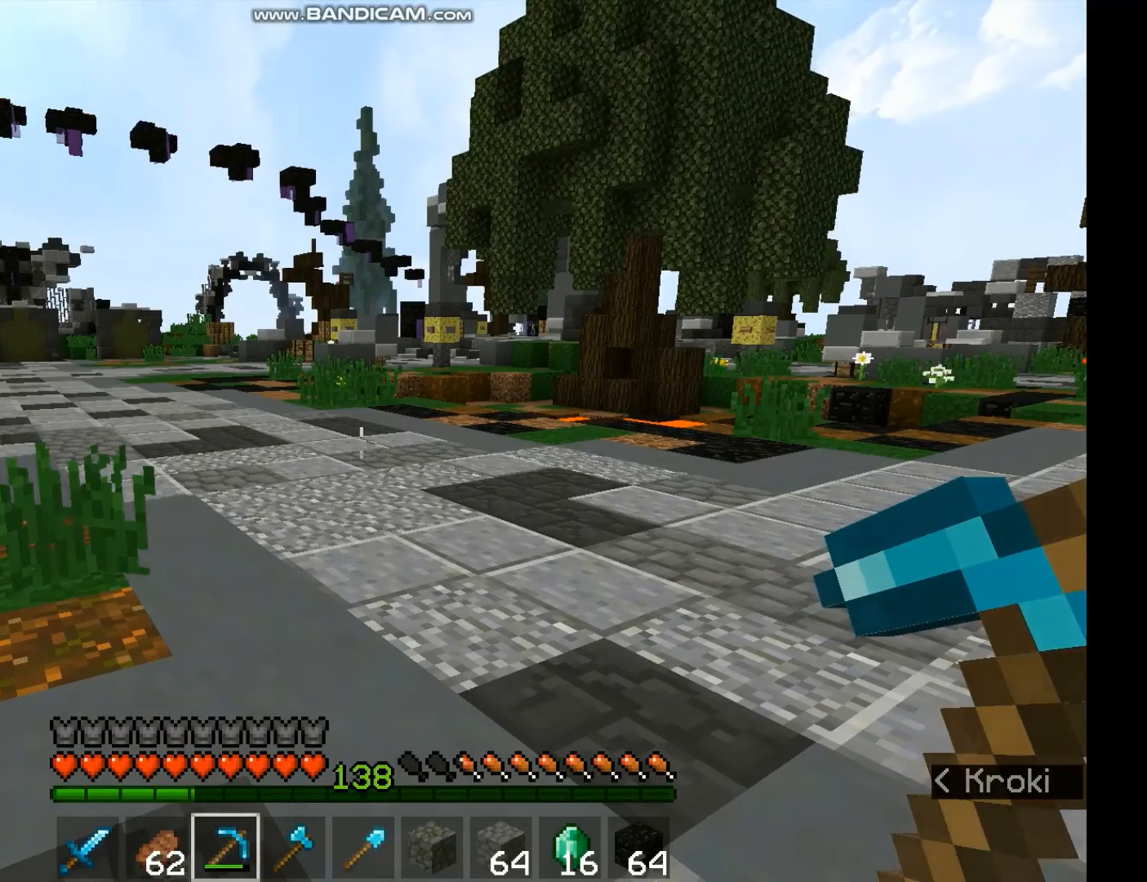
{"keys": [], "mouse": [], "events": []}
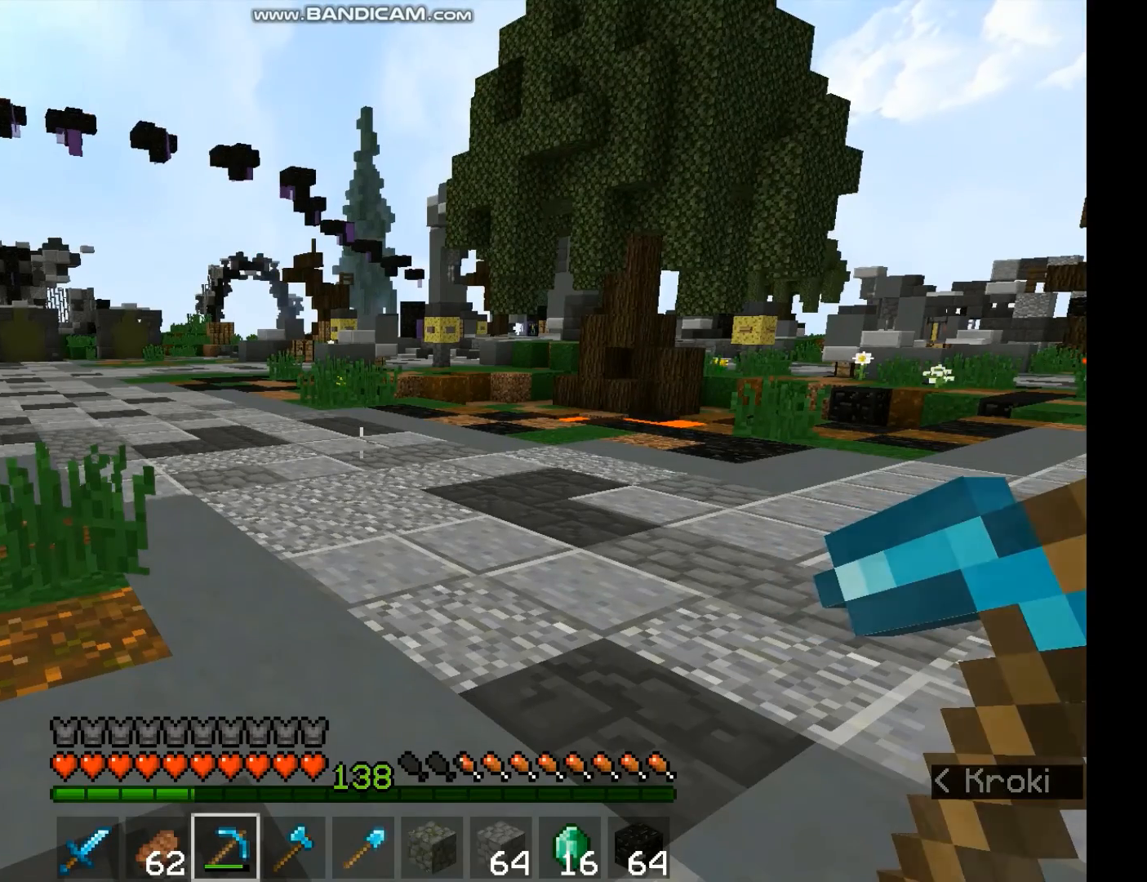
{"keys": ["w"], "mouse": [], "events": [[167, "w", "down"], [267, "w", "up"], [333, "w", "down"]]}